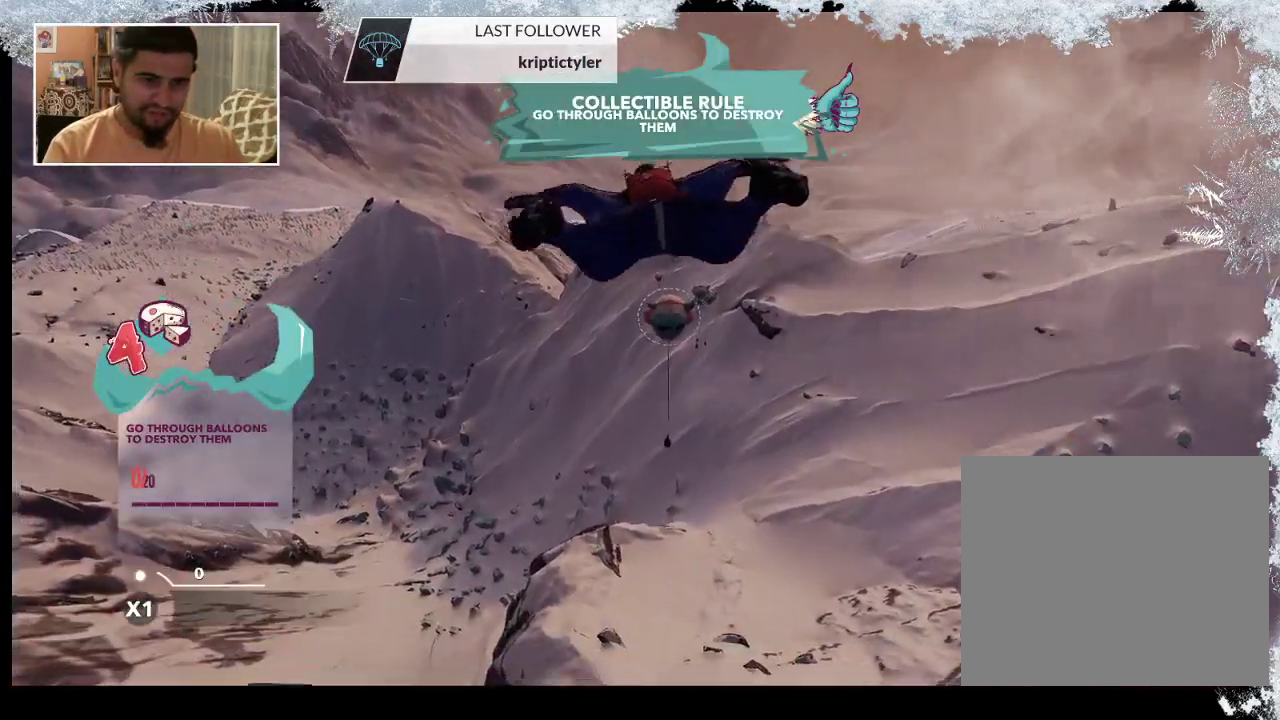
Gameplay with a controller (PlayStation layout); each line is a JSON object with the inputs held at the frame after it. "events" lists button and stick changes between this image and that frame as [ms after this image, input, new state], when the widget could be followed in between.
{"buttons": [], "left_stick": "down", "right_stick": "center", "events": [[300, "left_stick", "center"], [400, "left_stick", "down"]]}
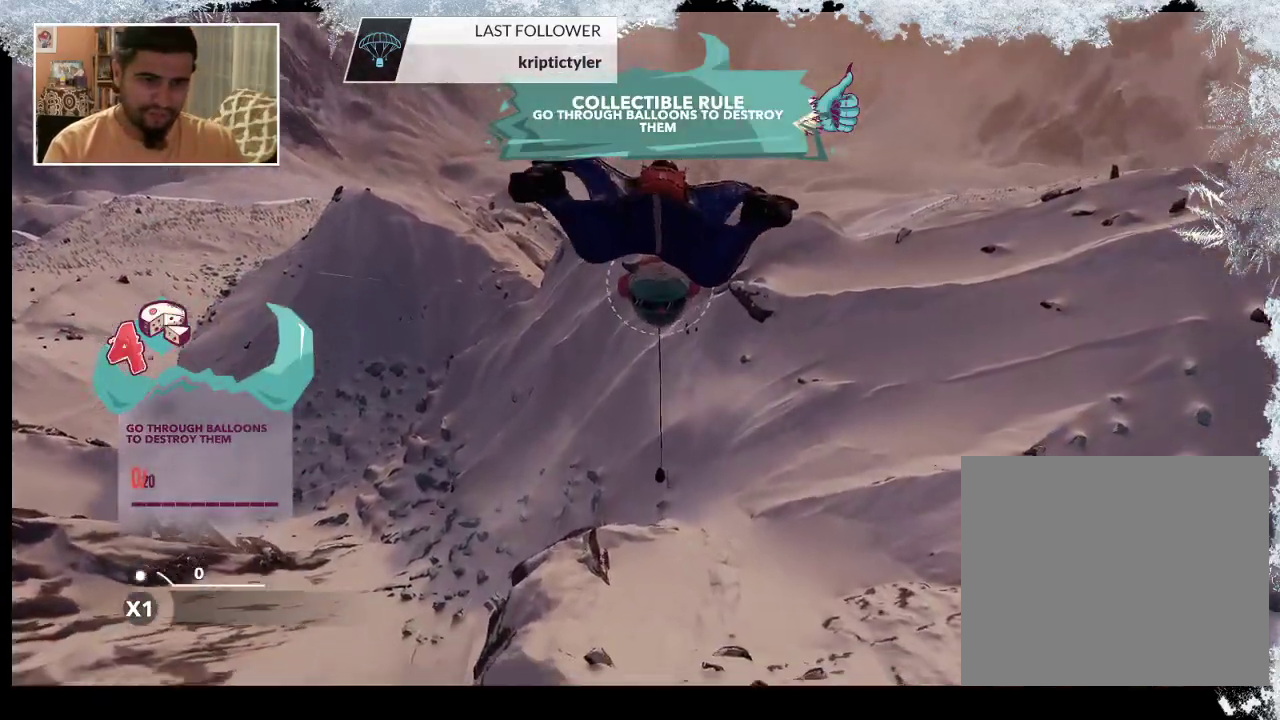
{"buttons": [], "left_stick": "down-right", "right_stick": "center", "events": [[333, "left_stick", "down-right"]]}
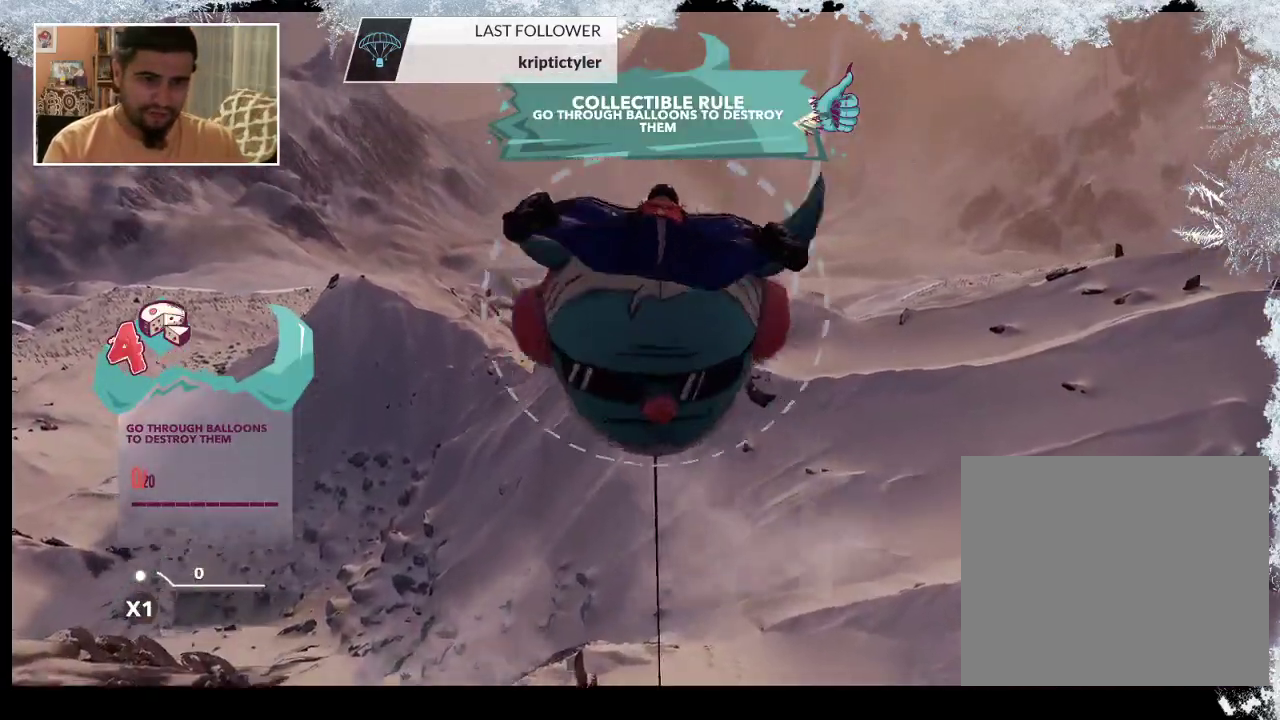
{"buttons": [], "left_stick": "down-left", "right_stick": "center", "events": [[233, "left_stick", "down"], [333, "left_stick", "down-left"]]}
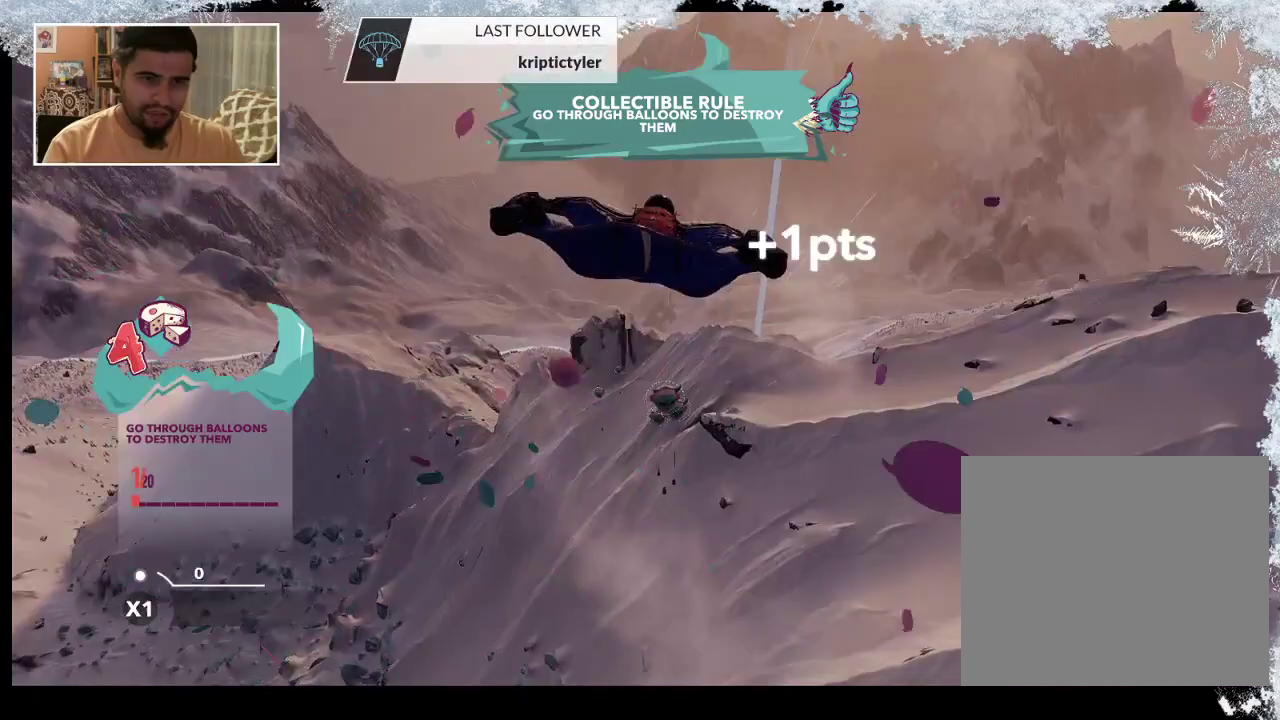
{"buttons": [], "left_stick": "down", "right_stick": "center", "events": [[367, "left_stick", "down"]]}
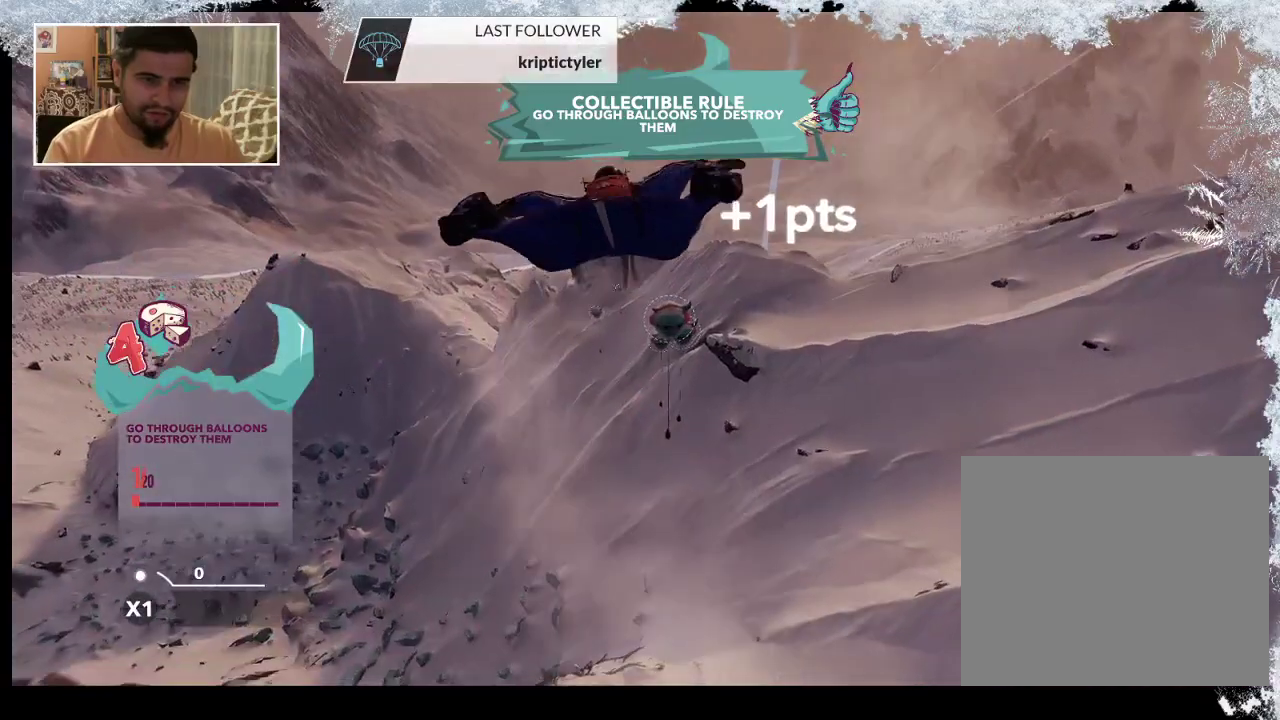
{"buttons": [], "left_stick": "down", "right_stick": "center", "events": []}
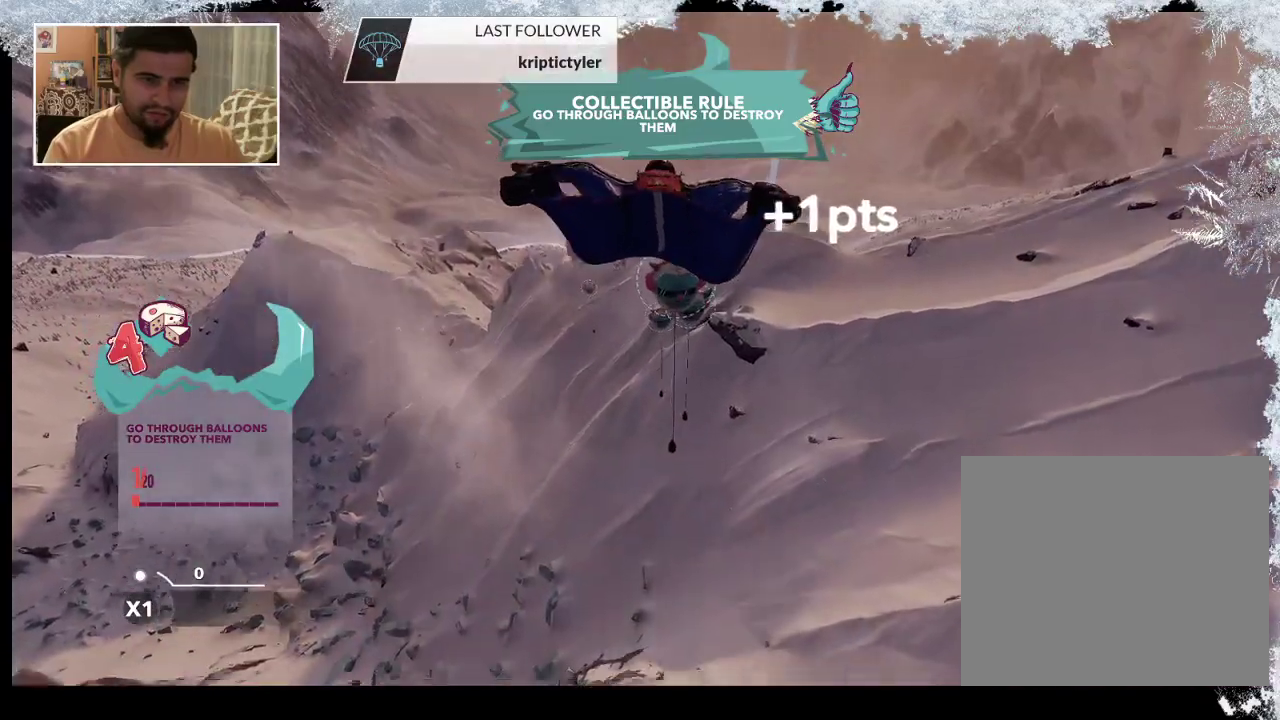
{"buttons": [], "left_stick": "down", "right_stick": "center", "events": []}
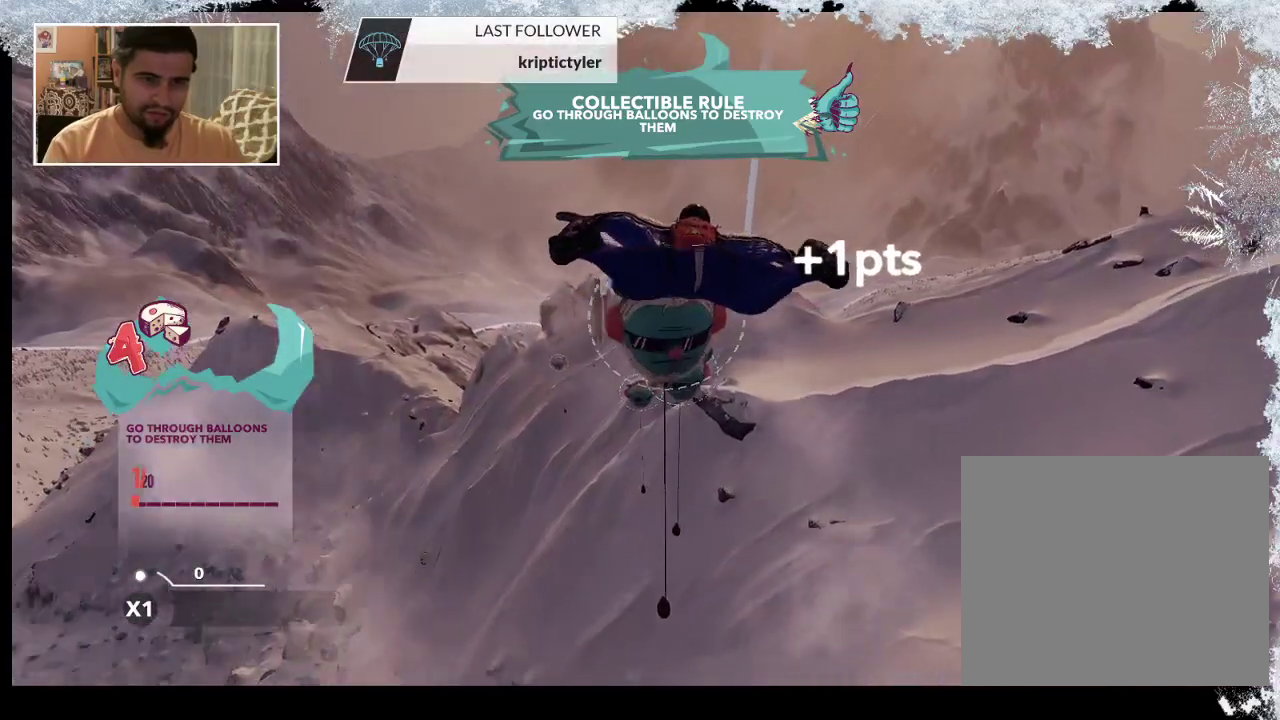
{"buttons": [], "left_stick": "down", "right_stick": "center", "events": [[33, "left_stick", "down-right"], [267, "left_stick", "center"], [367, "left_stick", "down"]]}
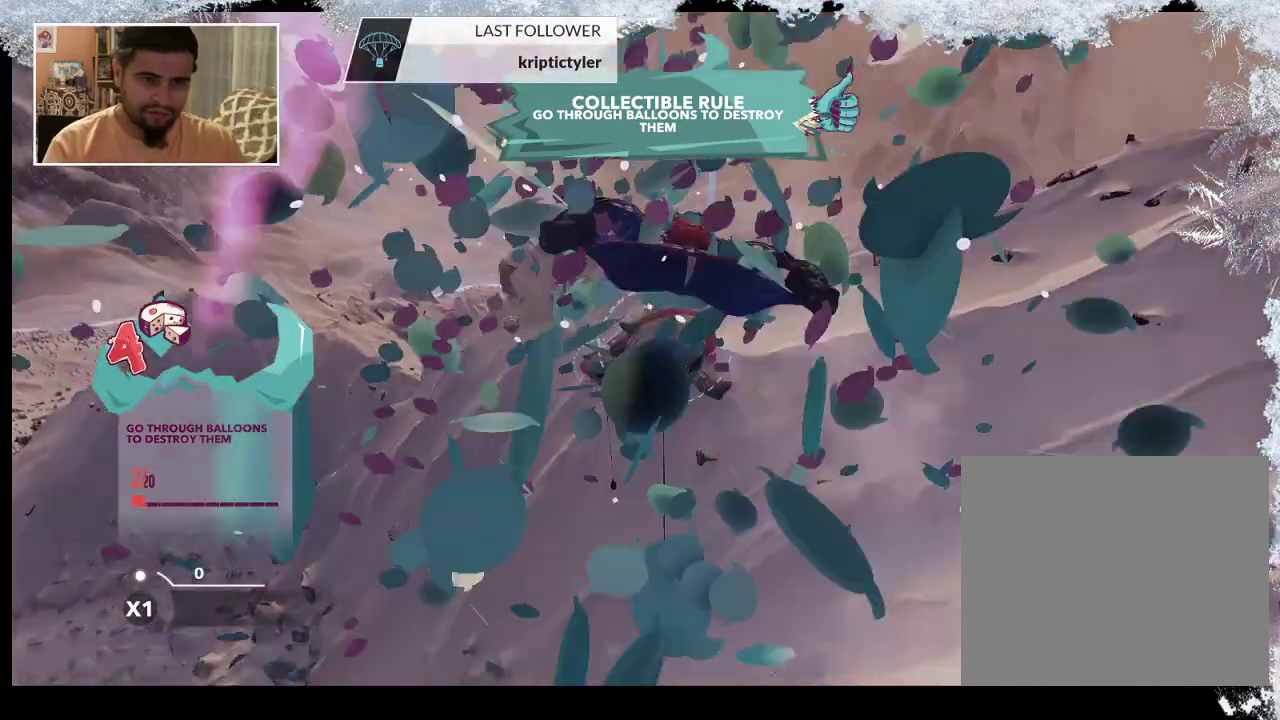
{"buttons": [], "left_stick": "left", "right_stick": "center", "events": [[33, "left_stick", "down-left"], [400, "left_stick", "left"]]}
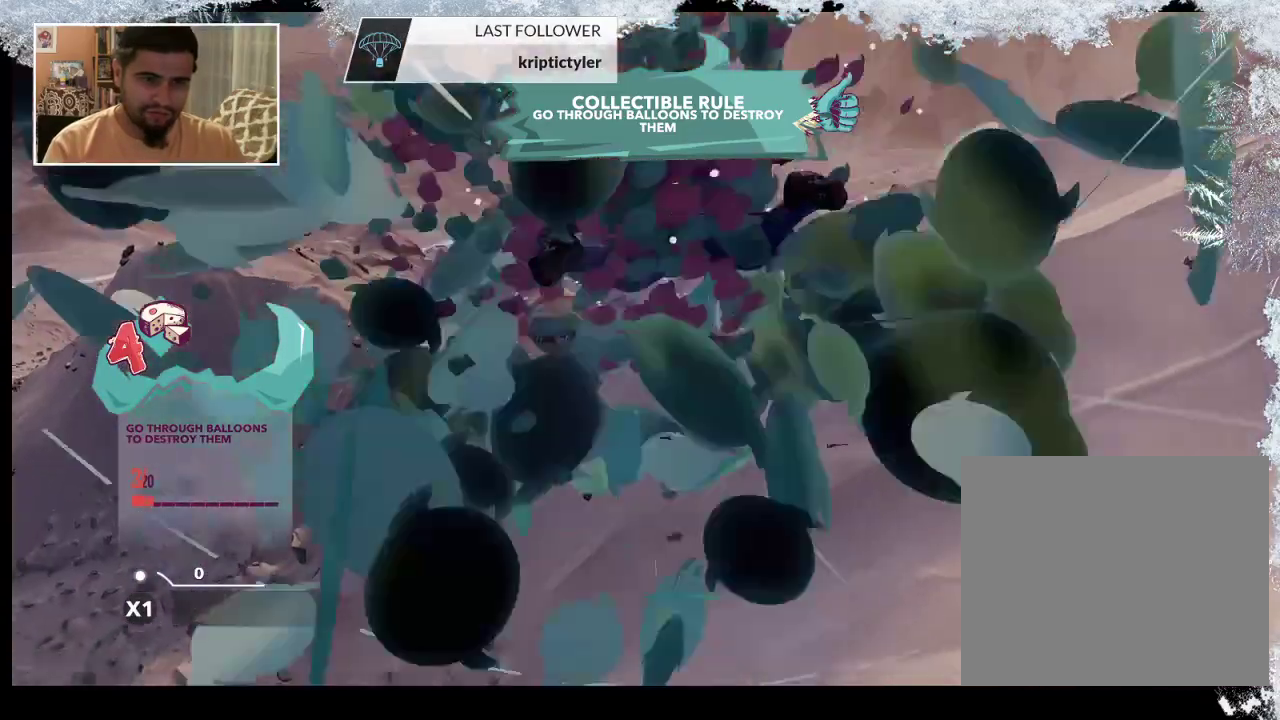
{"buttons": [], "left_stick": "down-left", "right_stick": "left", "events": [[100, "left_stick", "down-left"], [367, "right_stick", "left"]]}
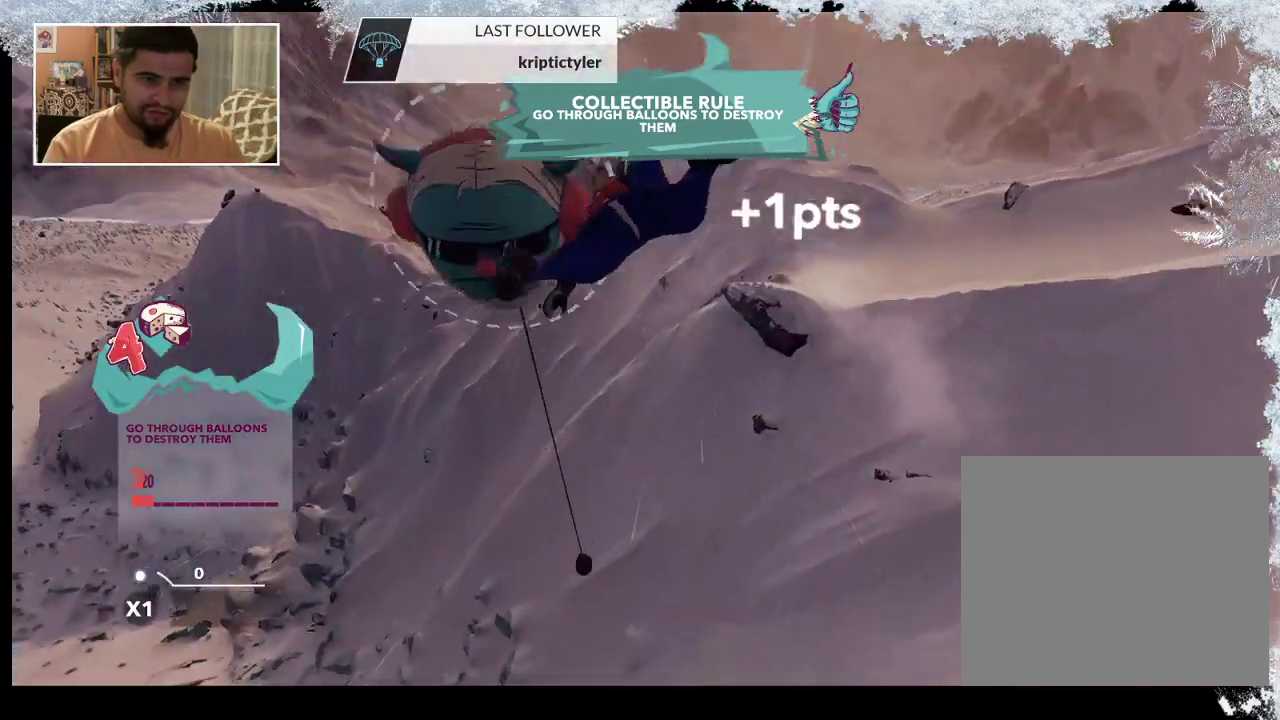
{"buttons": [], "left_stick": "down", "right_stick": "center", "events": [[67, "right_stick", "up-left"], [367, "left_stick", "down"], [367, "right_stick", "center"]]}
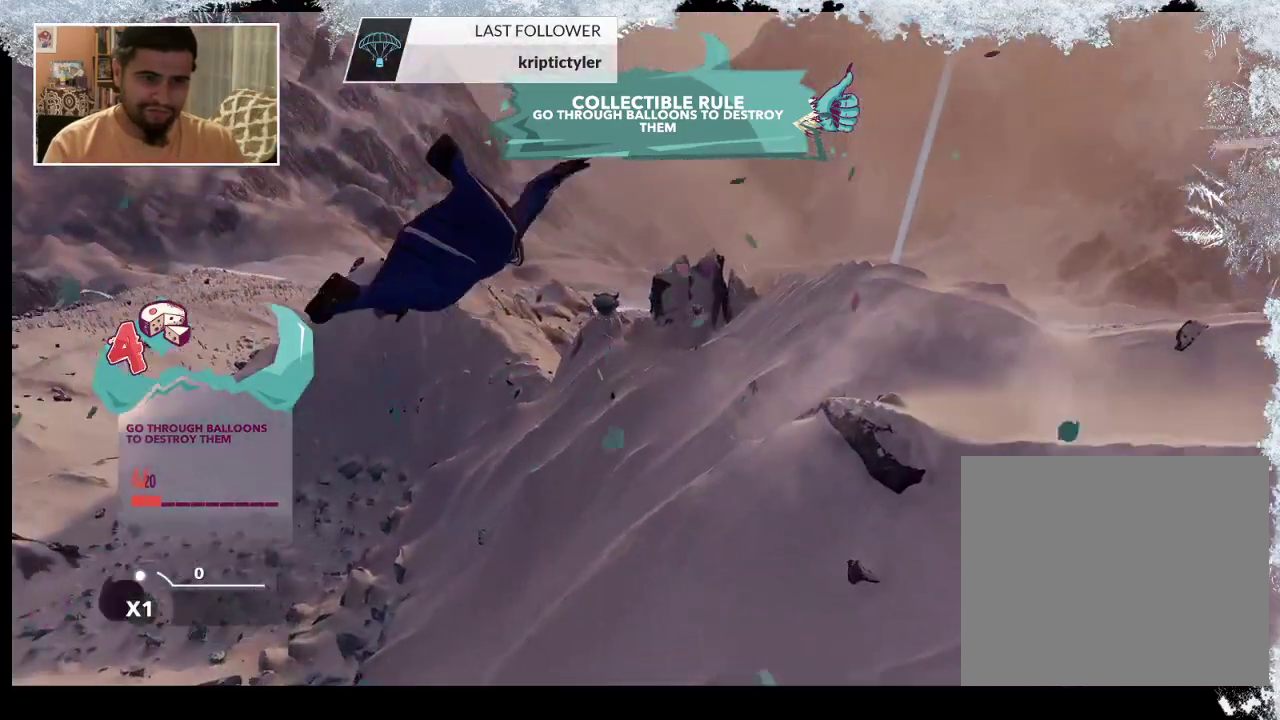
{"buttons": [], "left_stick": "down", "right_stick": "center", "events": []}
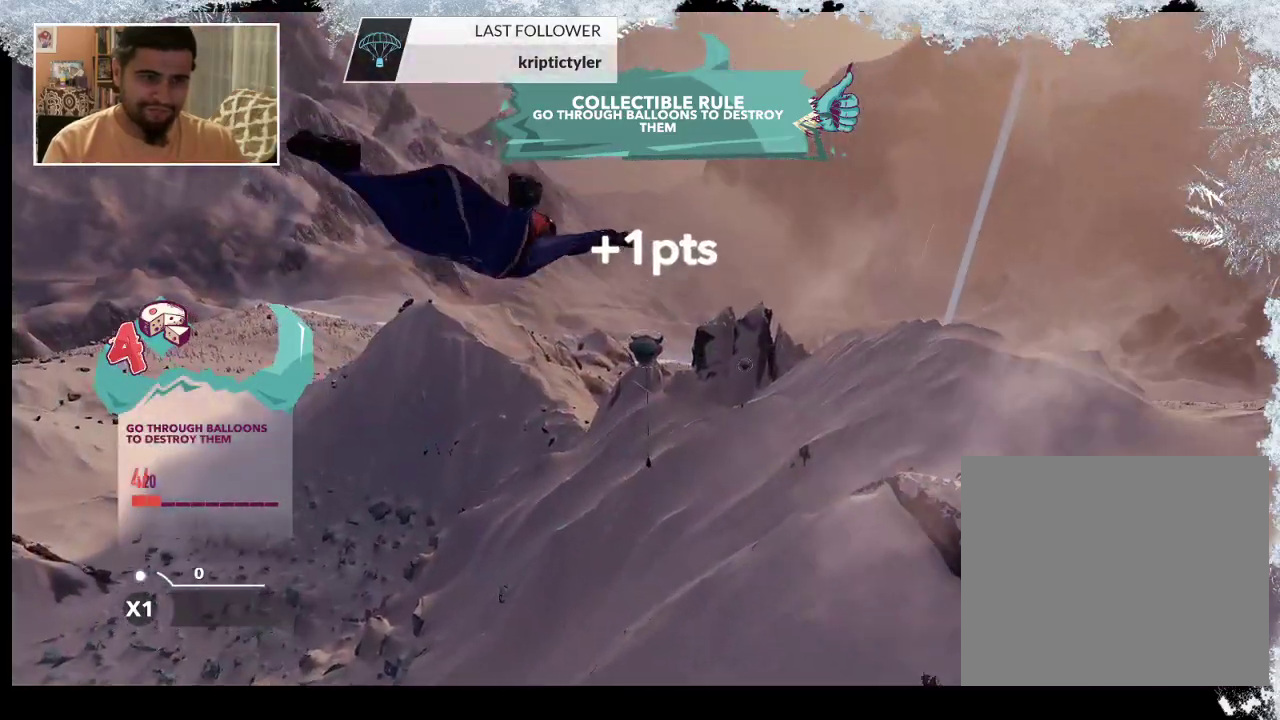
{"buttons": [], "left_stick": "down", "right_stick": "center", "events": []}
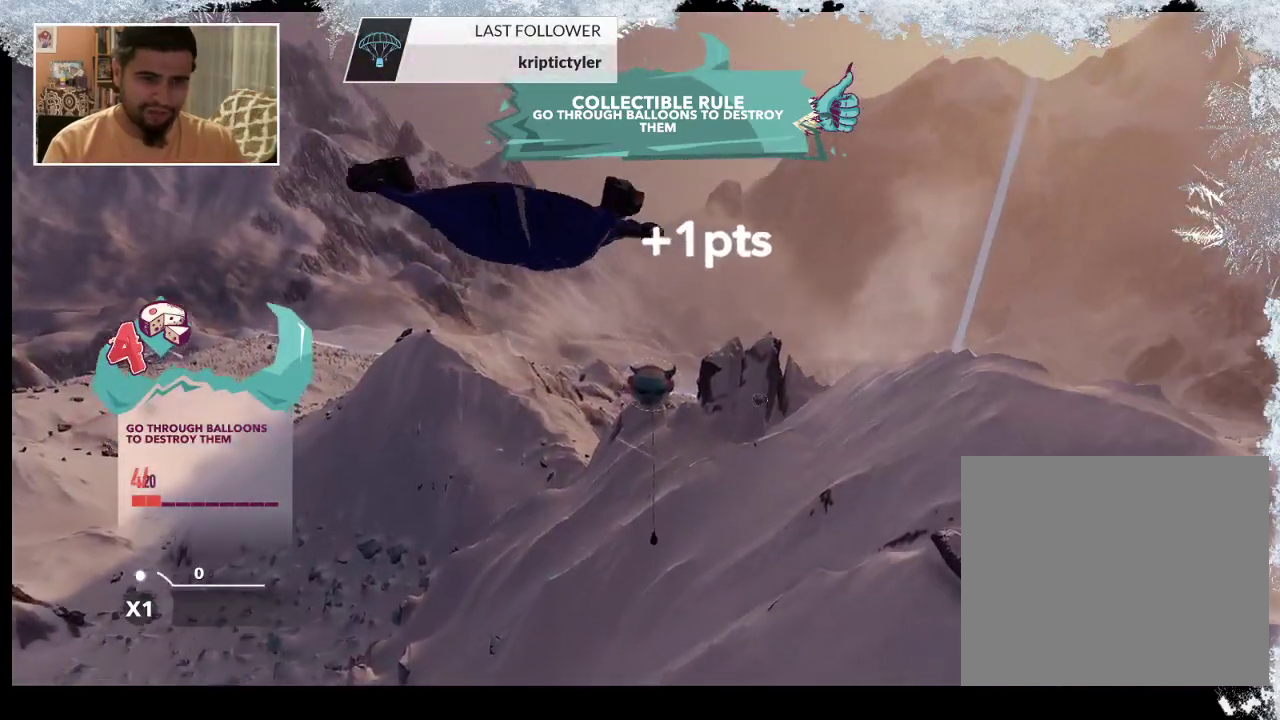
{"buttons": [], "left_stick": "down-left", "right_stick": "center", "events": [[33, "left_stick", "down-right"], [233, "left_stick", "center"], [300, "left_stick", "down-left"]]}
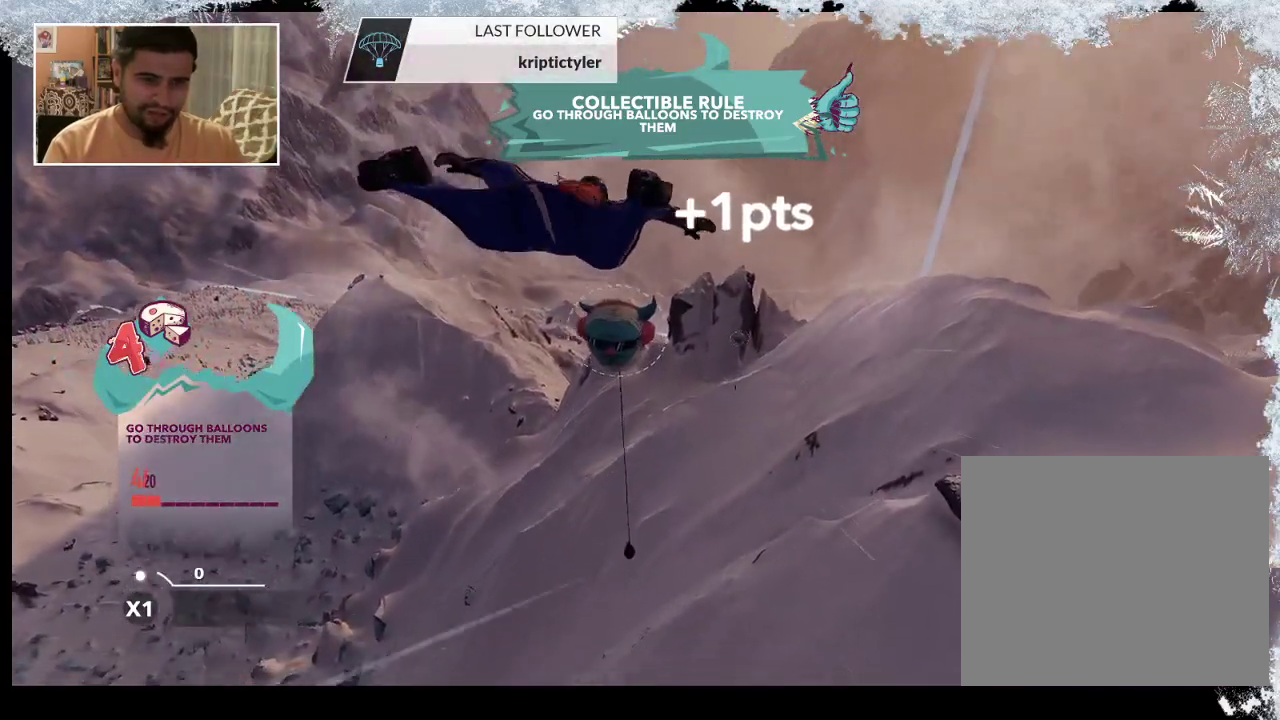
{"buttons": [], "left_stick": "down-right", "right_stick": "center", "events": [[500, "left_stick", "down-right"]]}
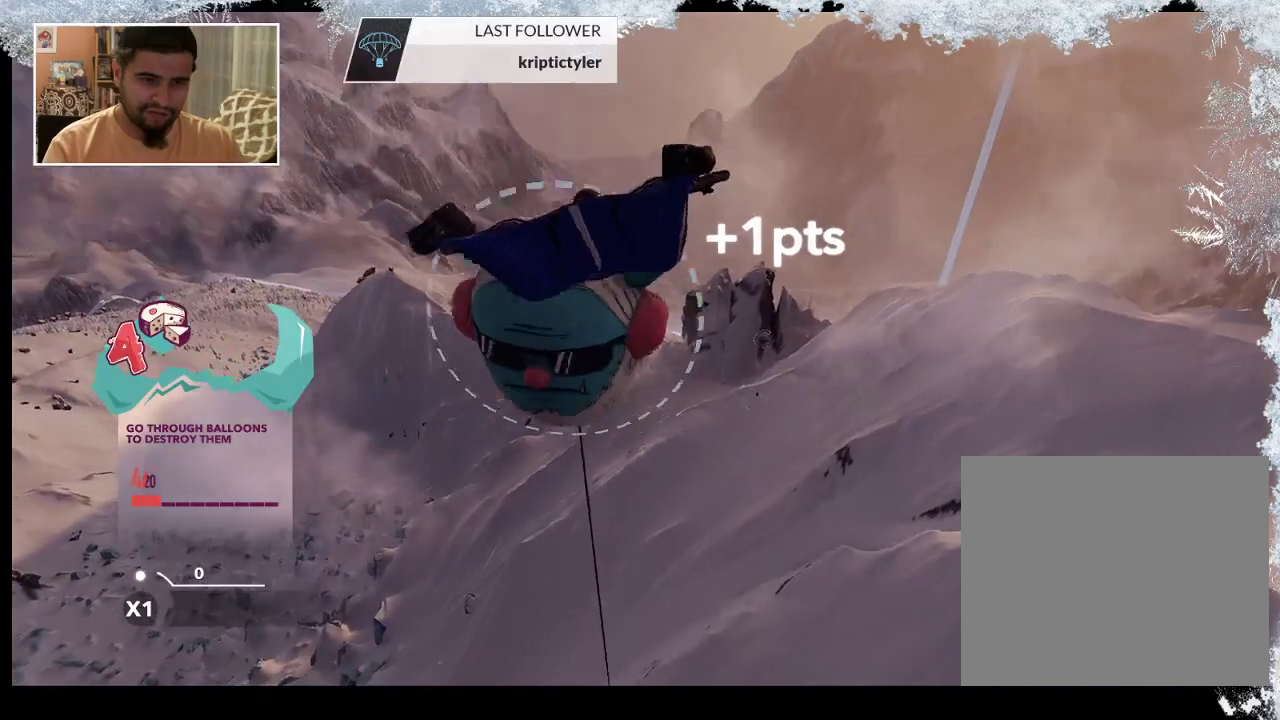
{"buttons": [], "left_stick": "down-left", "right_stick": "center", "events": [[100, "right_stick", "down-right"], [367, "right_stick", "center"], [500, "left_stick", "down-left"]]}
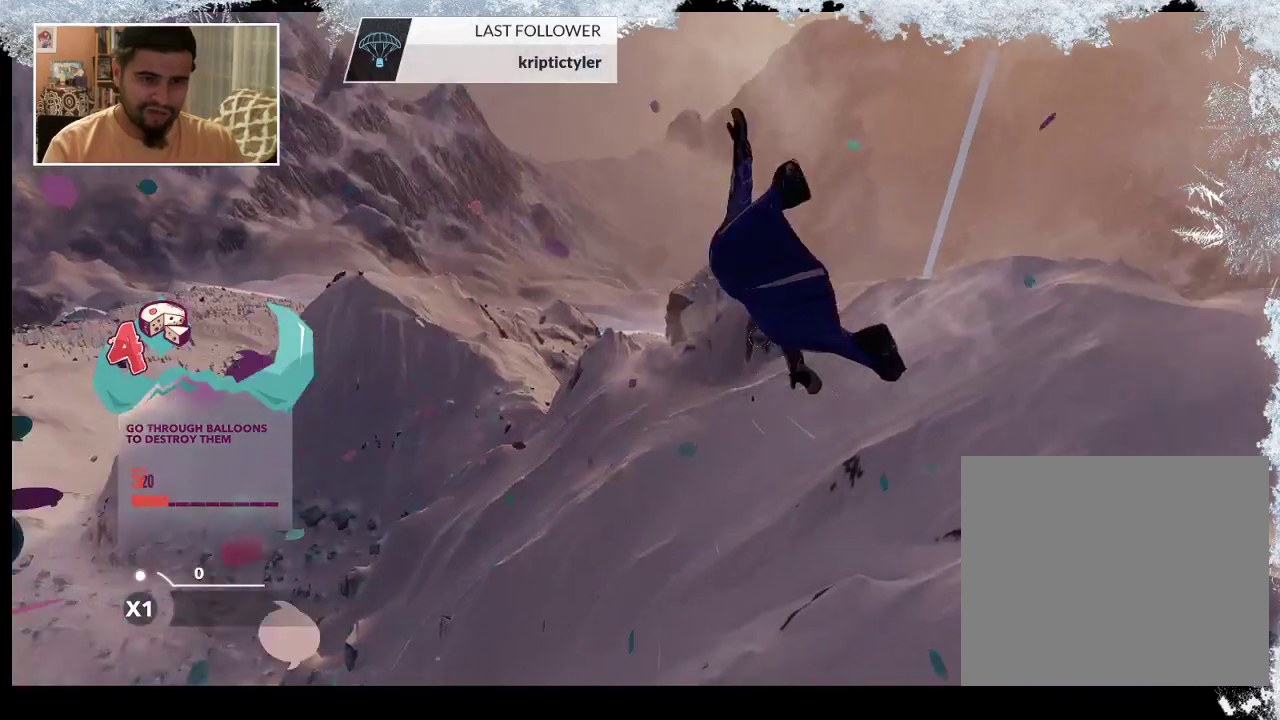
{"buttons": [], "left_stick": "down", "right_stick": "center", "events": [[200, "left_stick", "down"]]}
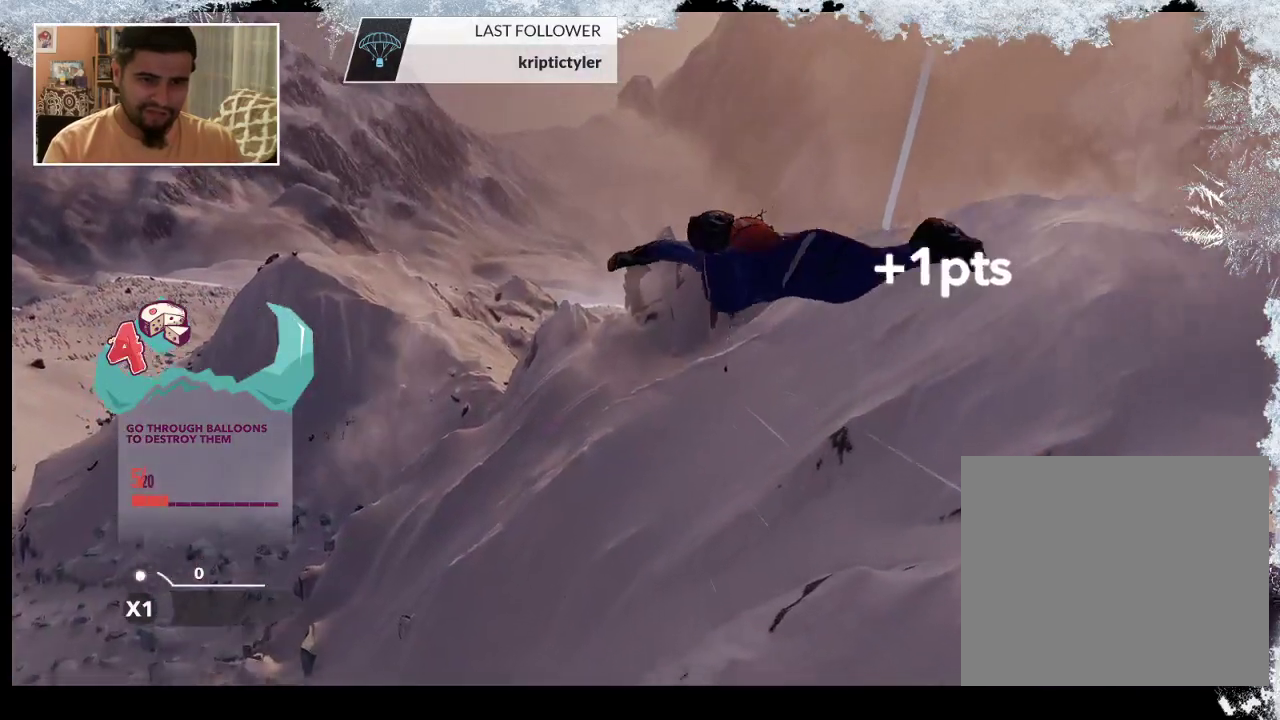
{"buttons": [], "left_stick": "down", "right_stick": "center", "events": []}
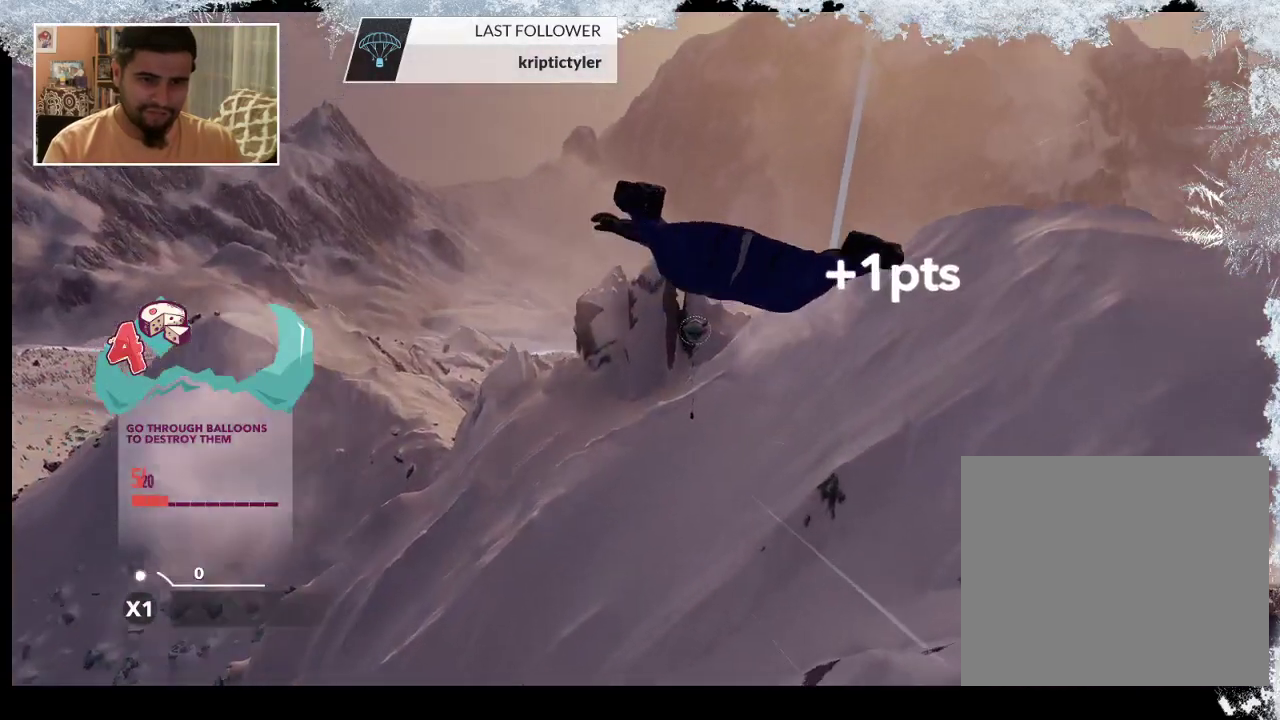
{"buttons": [], "left_stick": "down-right", "right_stick": "center", "events": [[67, "left_stick", "down-left"], [467, "left_stick", "down-right"]]}
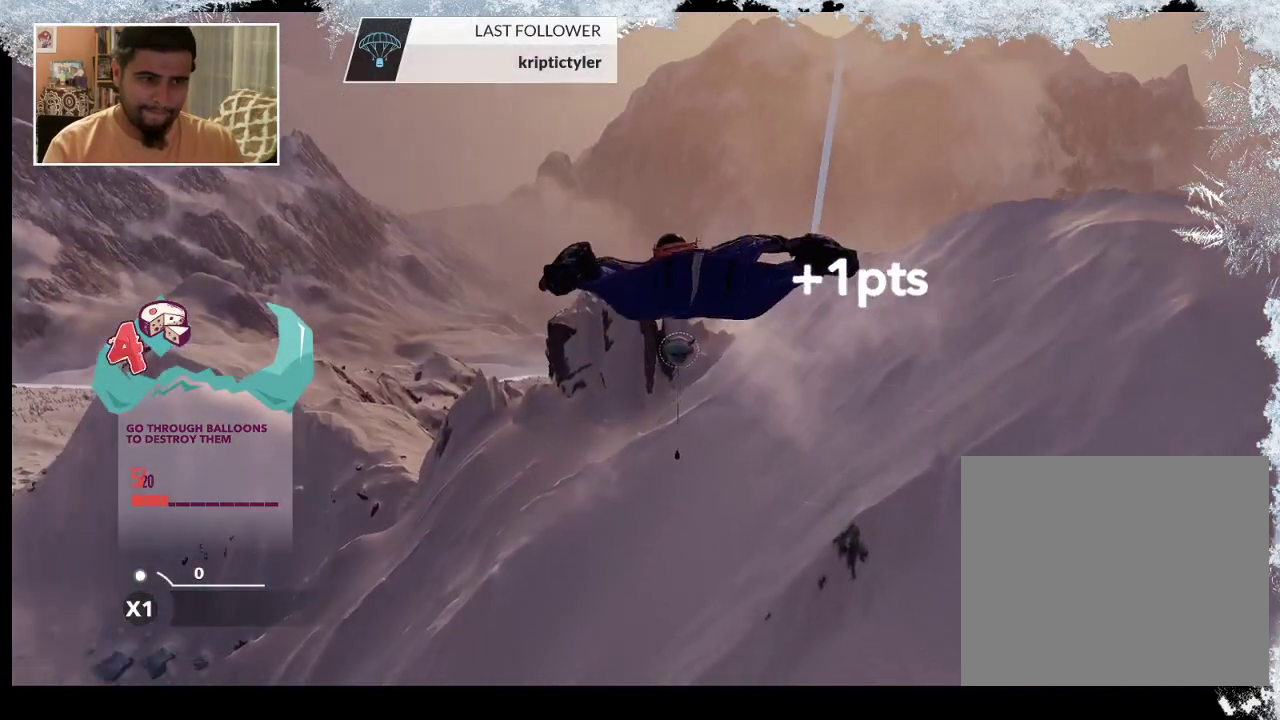
{"buttons": [], "left_stick": "down-right", "right_stick": "center", "events": []}
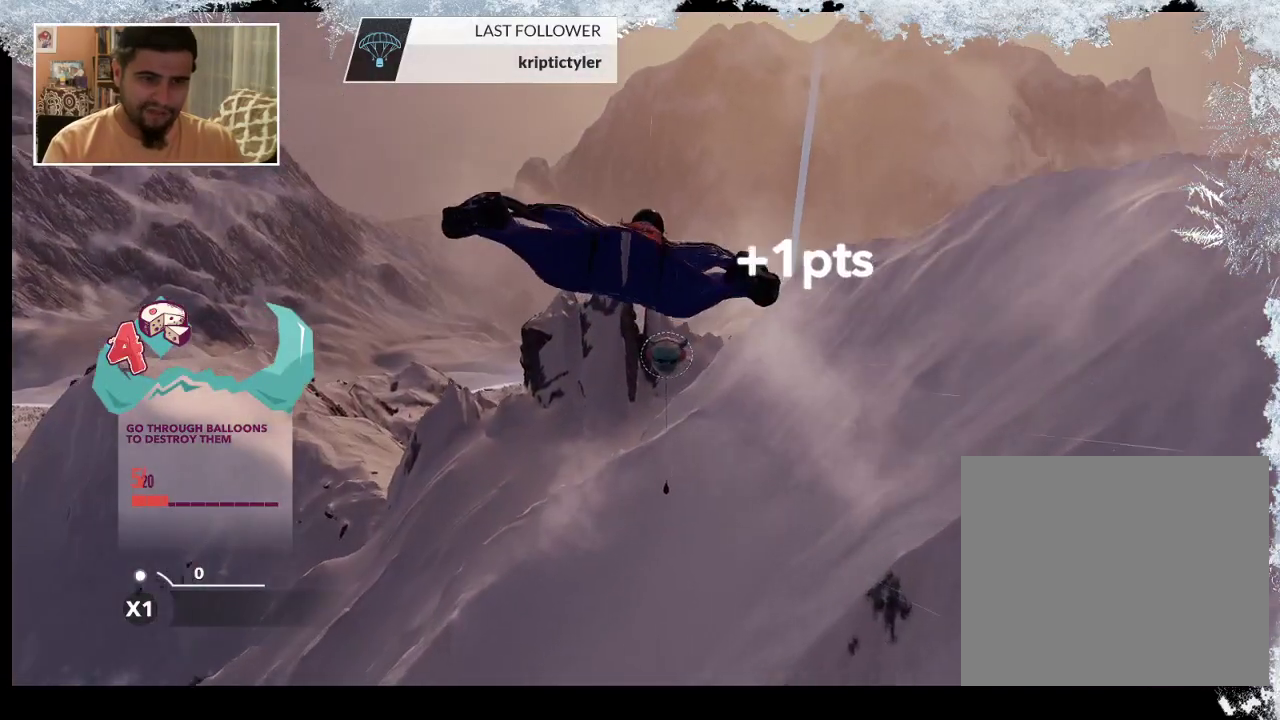
{"buttons": [], "left_stick": "down-left", "right_stick": "center", "events": [[233, "left_stick", "down-left"]]}
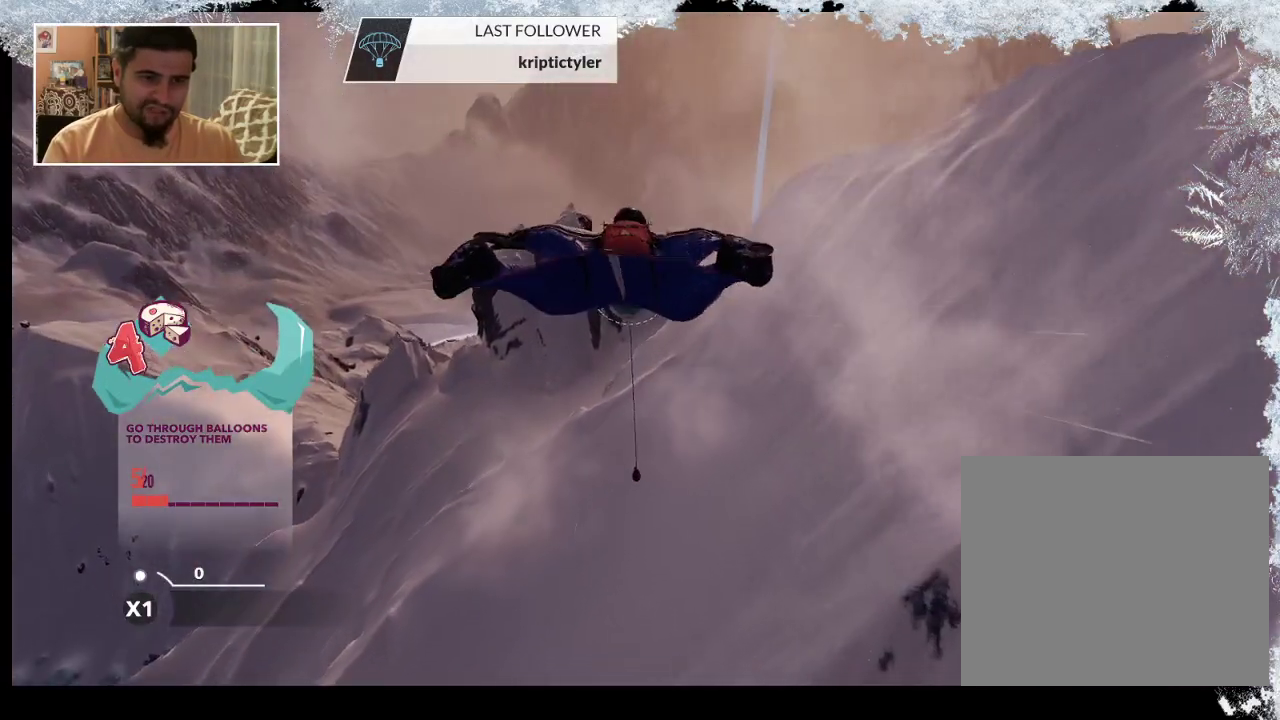
{"buttons": [], "left_stick": "down-left", "right_stick": "center", "events": []}
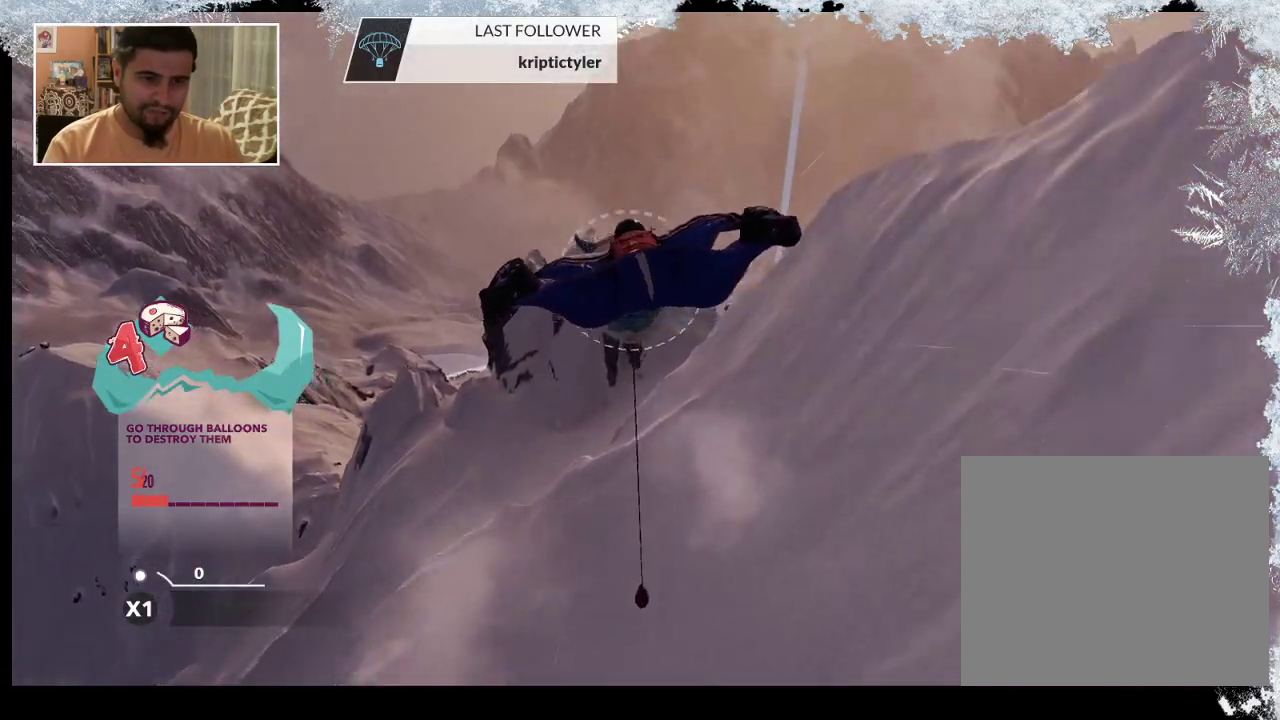
{"buttons": [], "left_stick": "down", "right_stick": "center", "events": [[33, "left_stick", "down"]]}
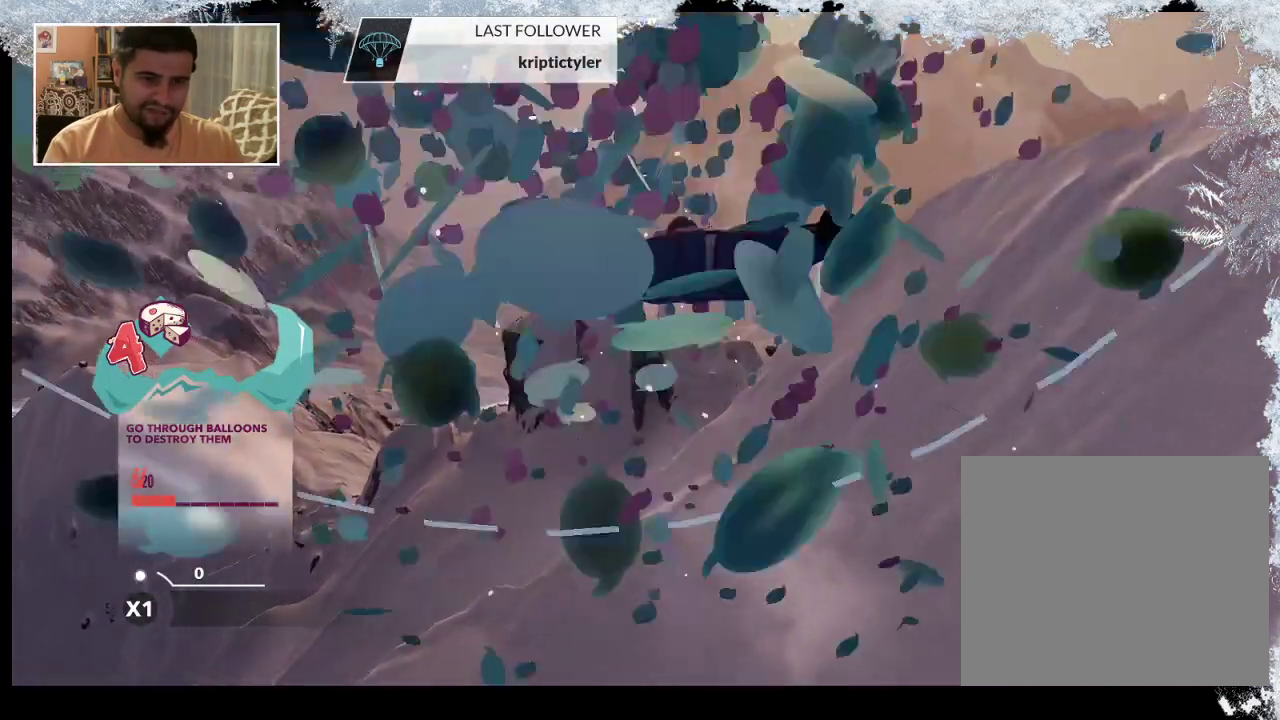
{"buttons": [], "left_stick": "down", "right_stick": "center", "events": []}
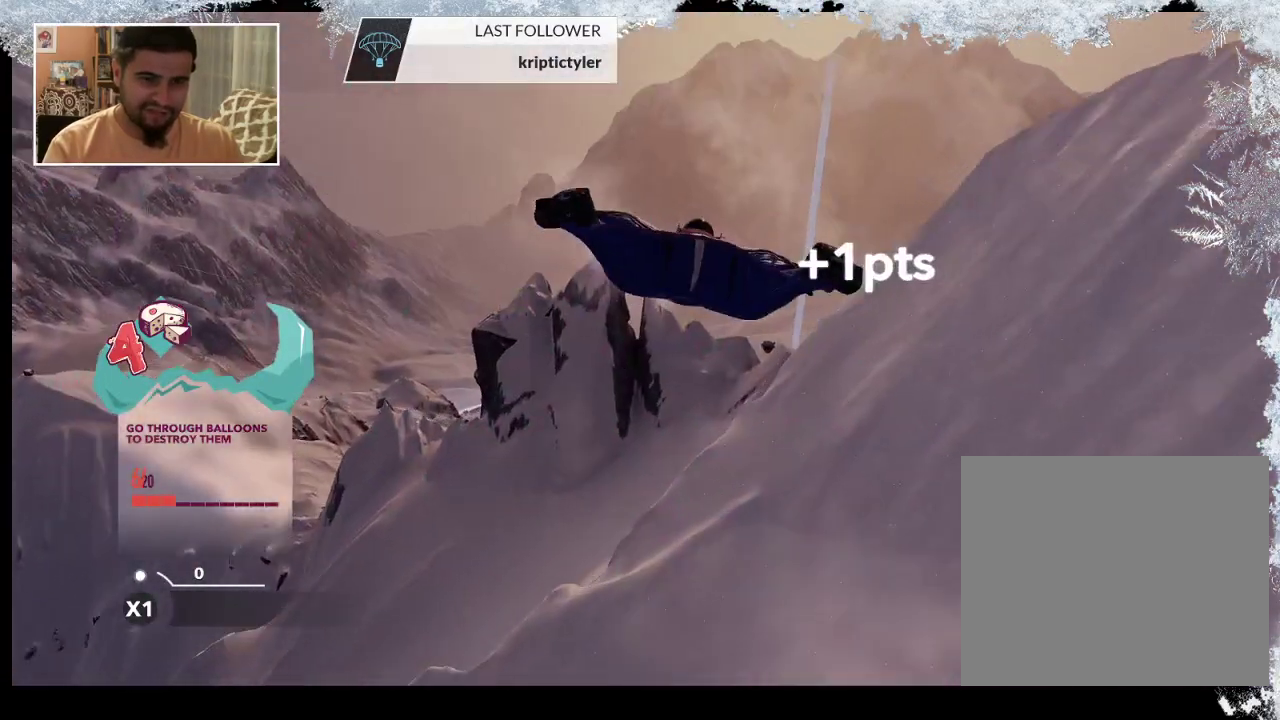
{"buttons": [], "left_stick": "down", "right_stick": "center", "events": []}
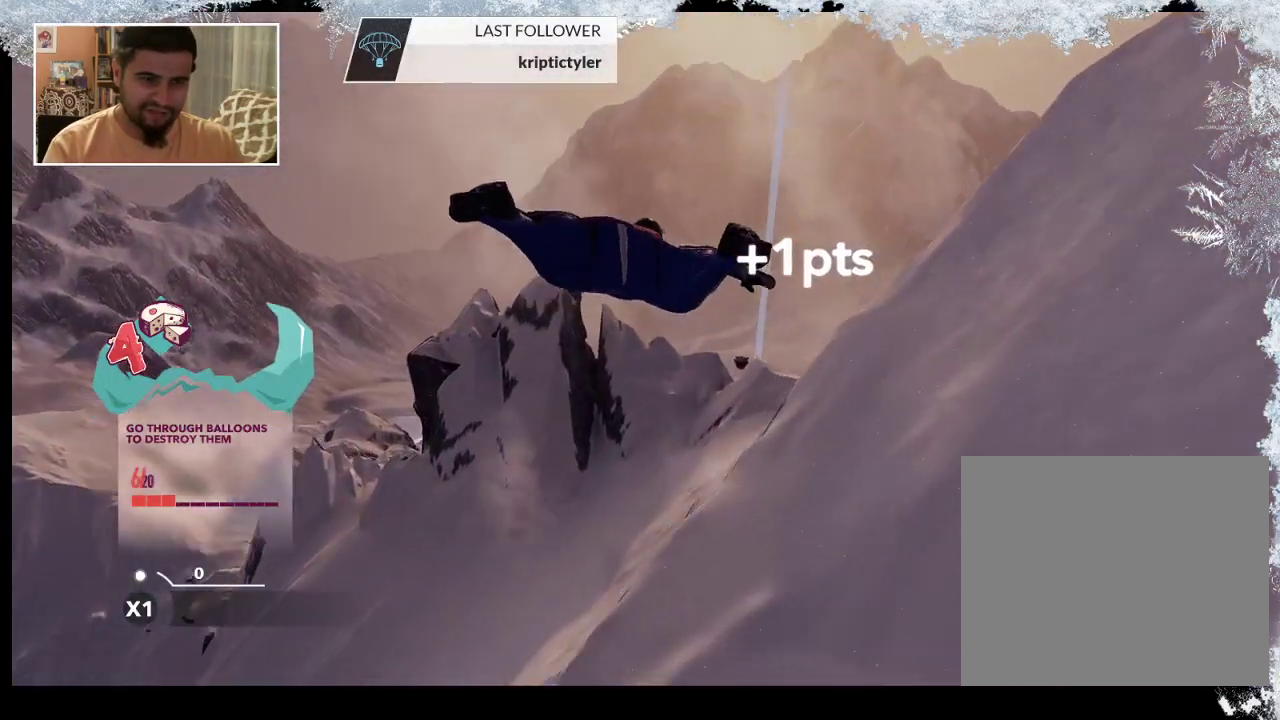
{"buttons": [], "left_stick": "down", "right_stick": "center", "events": []}
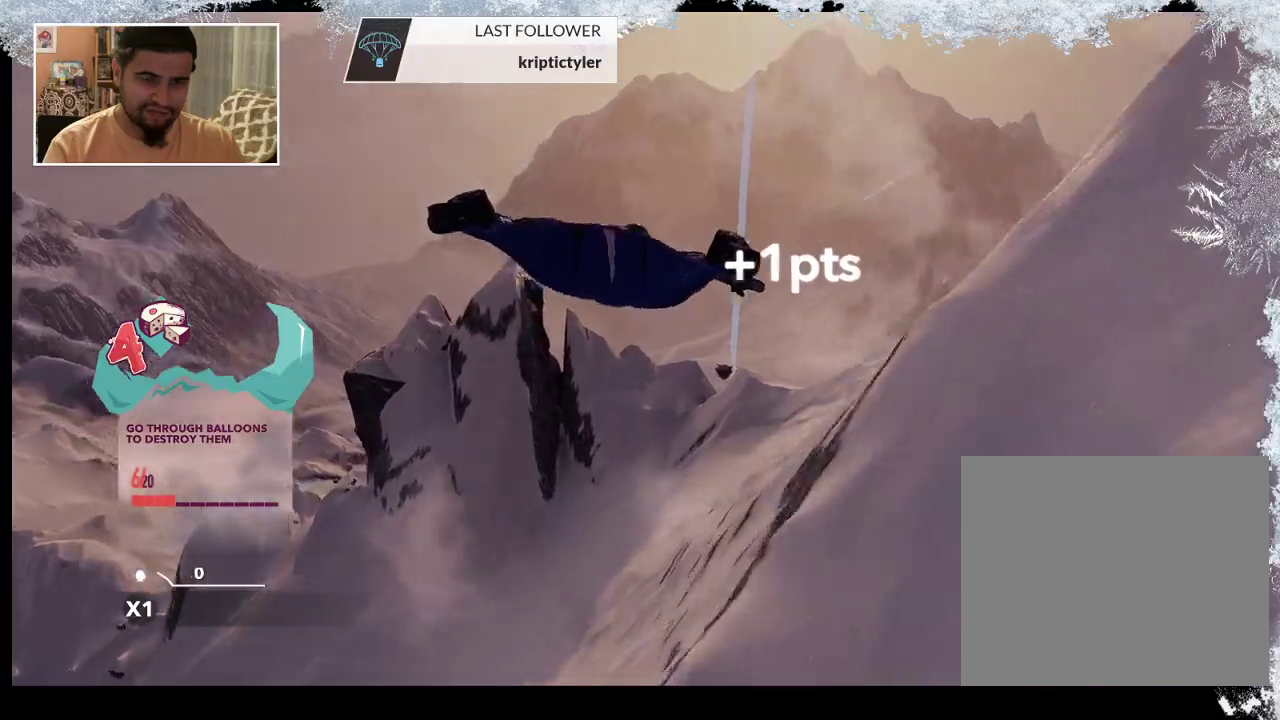
{"buttons": [], "left_stick": "down", "right_stick": "center", "events": []}
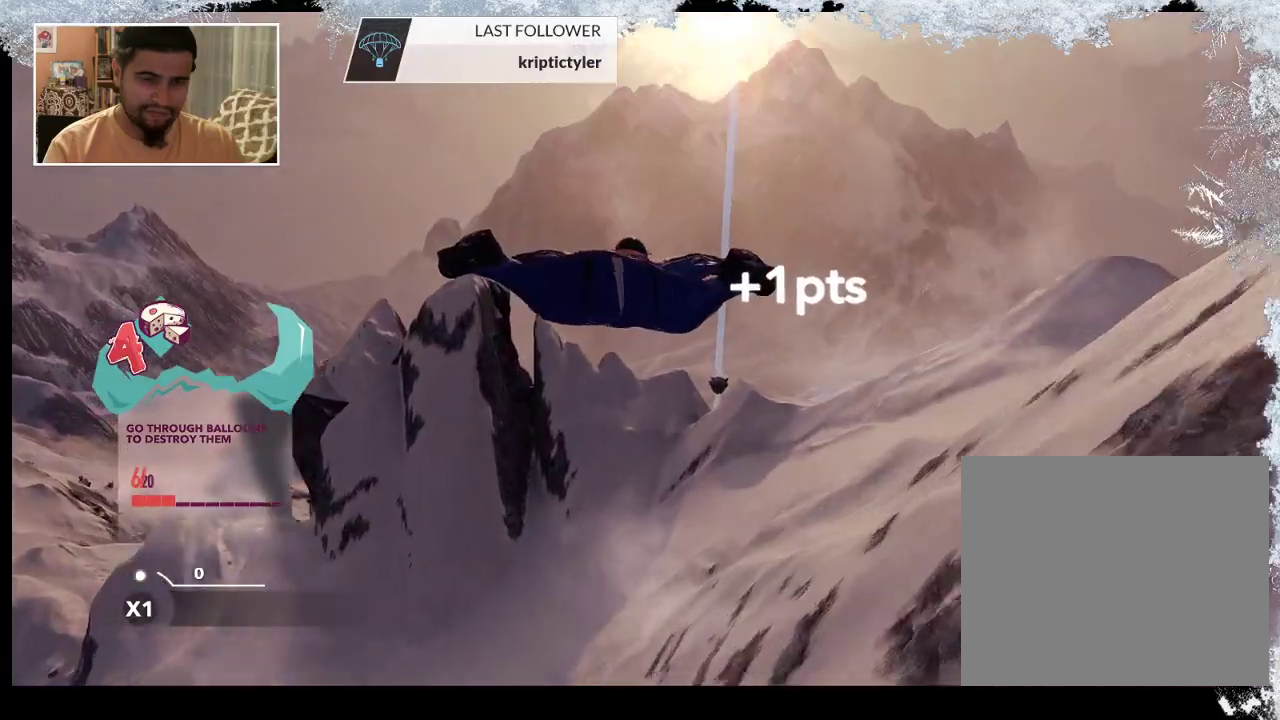
{"buttons": [], "left_stick": "down", "right_stick": "center", "events": []}
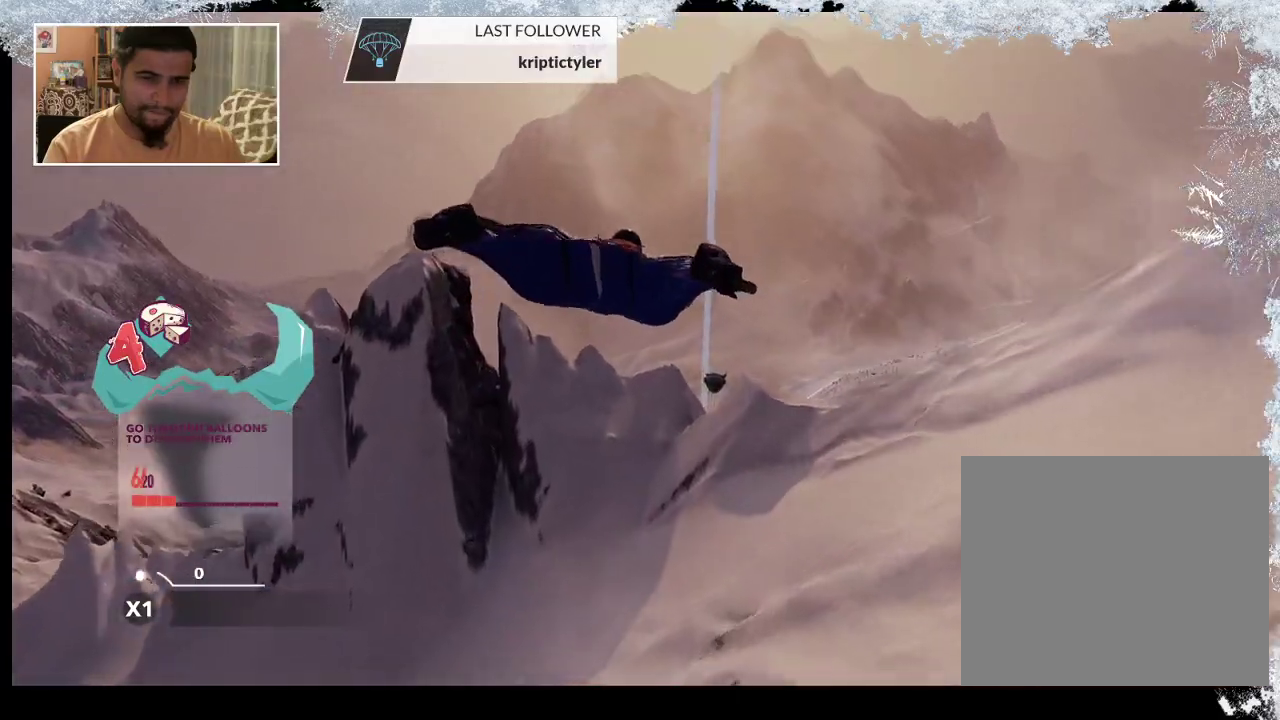
{"buttons": [], "left_stick": "down", "right_stick": "center", "events": []}
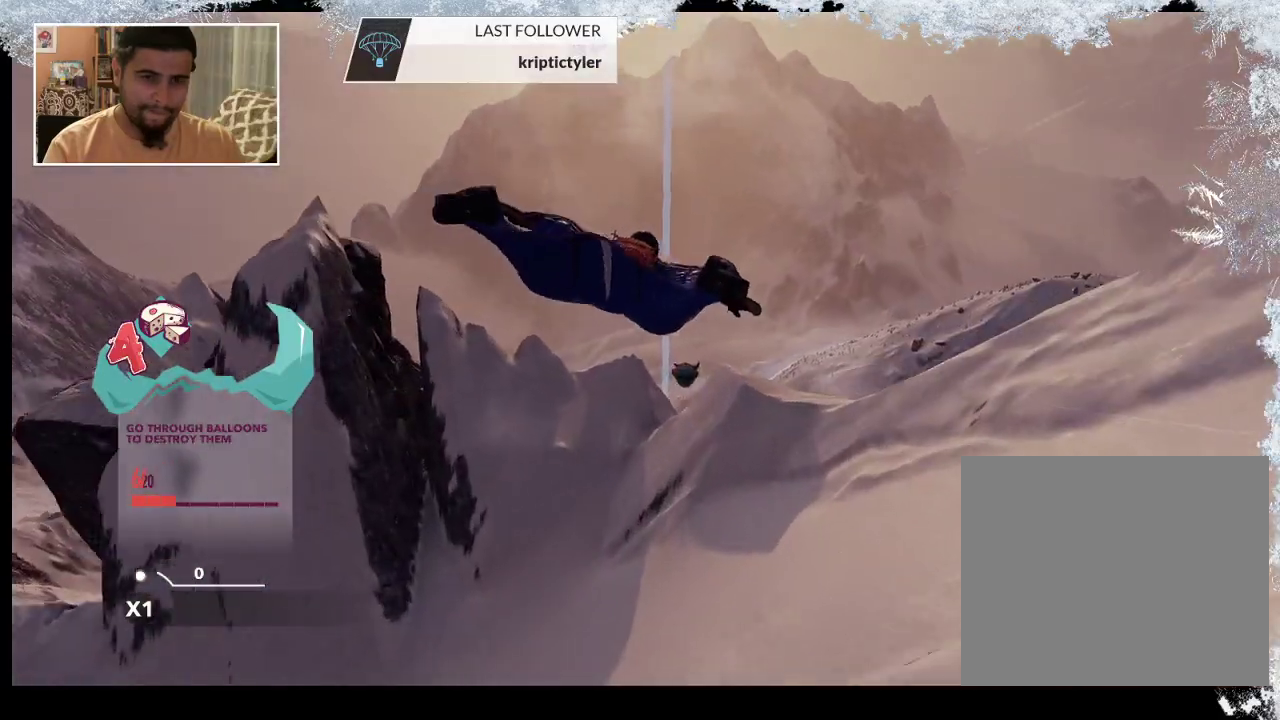
{"buttons": [], "left_stick": "down", "right_stick": "center", "events": []}